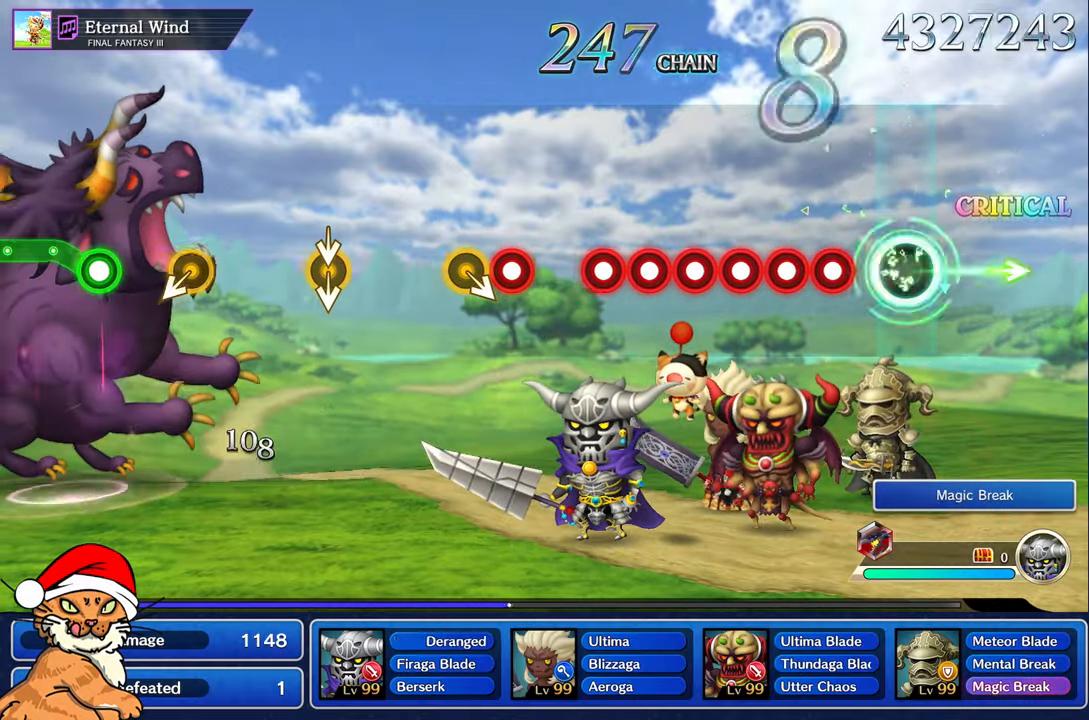
Gameplay with a controller (PlayStation layout); each line is a JSON object with the inputs held at the frame after it (dt_ms = milliseconds from this image to that frame). "events" lists button and stick changes between this image and that frame as [ms after this image, input, new state], when the widget could be followed in between. Not read: L3 R3.
{"dt_ms": 500, "buttons": ["R1"], "left_stick": "center", "right_stick": "center"}
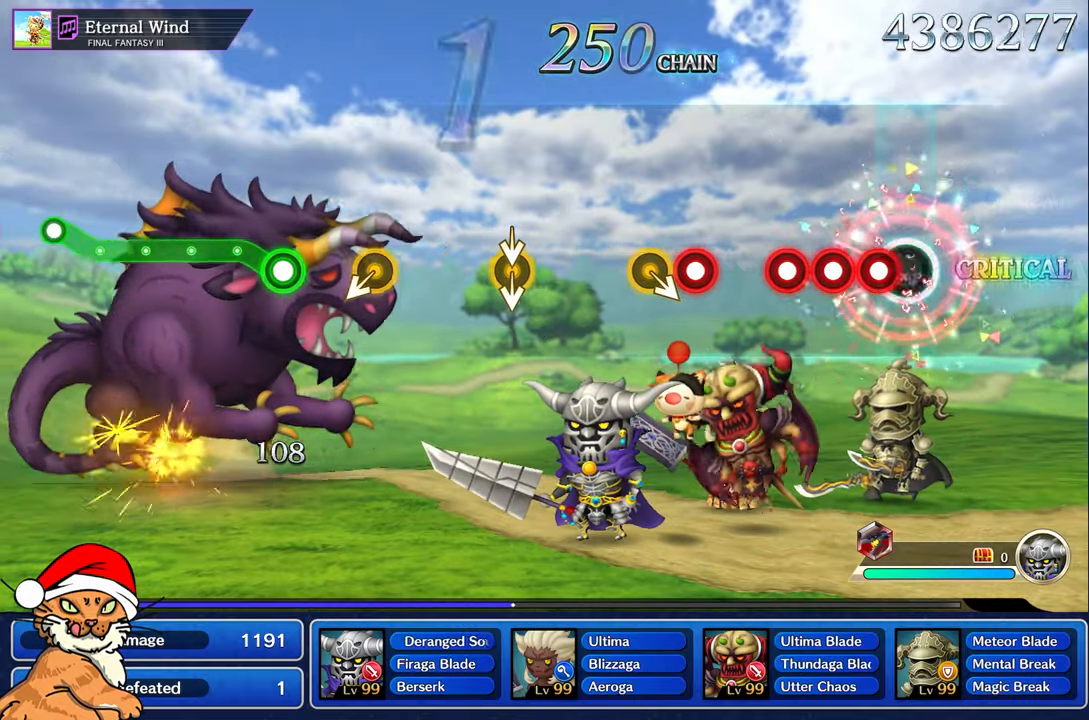
{"dt_ms": 500, "buttons": [], "left_stick": "center", "right_stick": "center", "events": [[100, "R1", "up"], [117, "L1", "down"], [217, "R1", "down"], [250, "L1", "up"], [350, "L1", "down"], [367, "R1", "up"], [400, "L1", "up"]]}
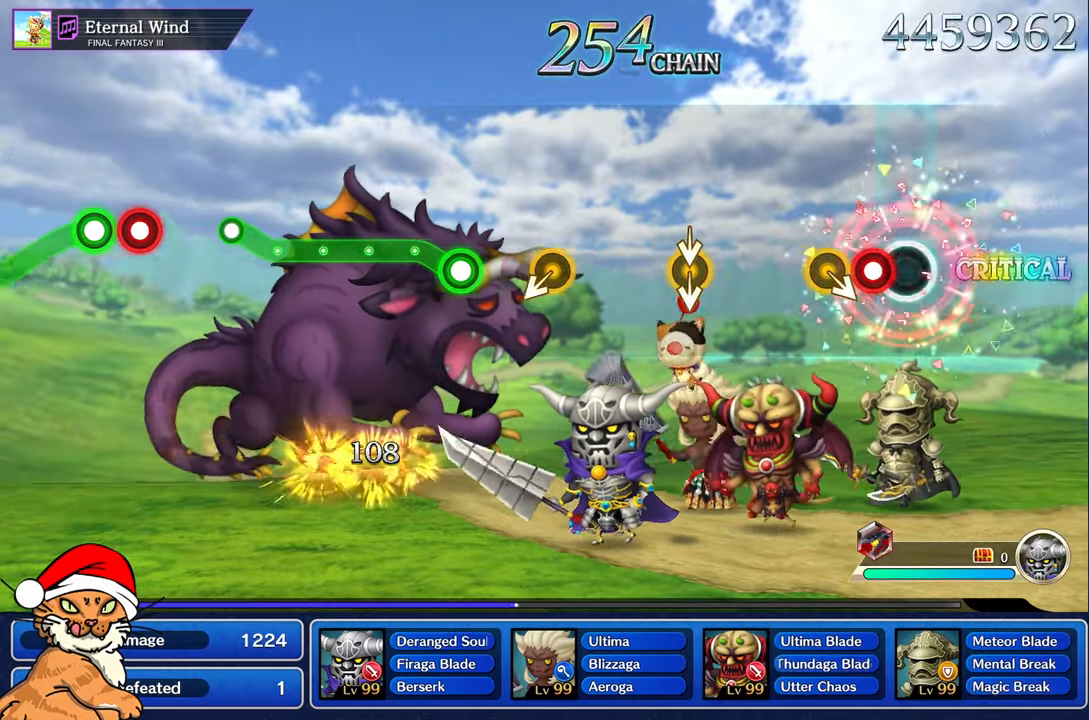
{"dt_ms": 500, "buttons": [], "left_stick": "center", "right_stick": "center", "events": [[117, "R1", "down"], [283, "R1", "up"]]}
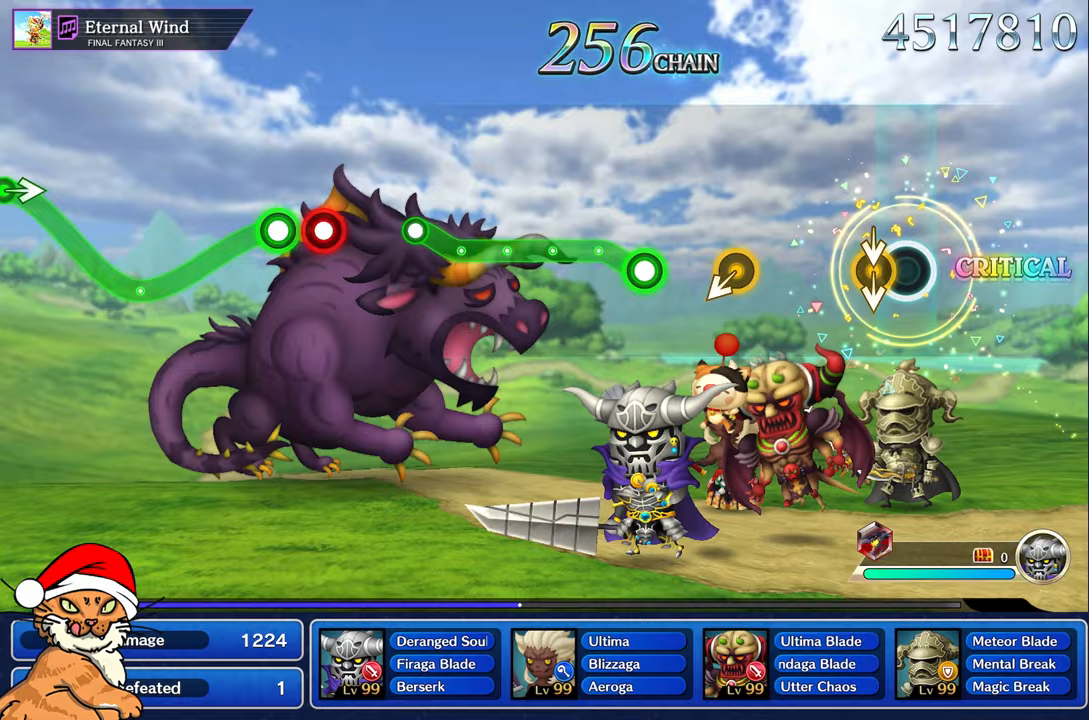
{"dt_ms": 500, "buttons": [], "left_stick": "left", "right_stick": "center"}
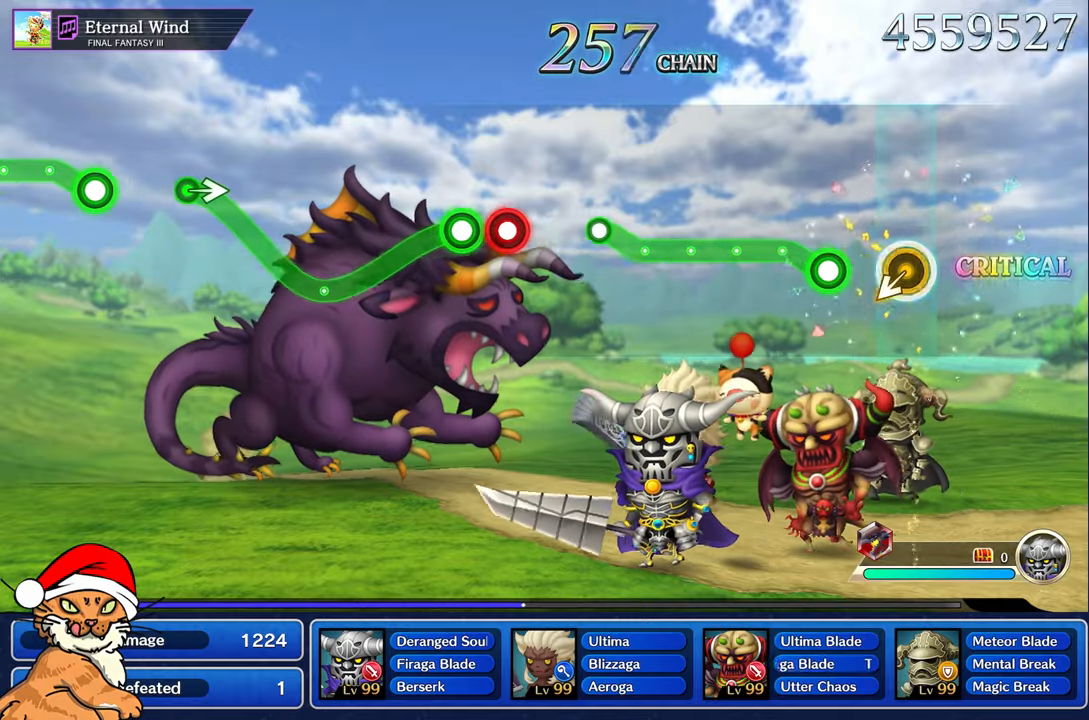
{"dt_ms": 500, "buttons": ["R1"], "left_stick": "up-left", "right_stick": "center", "events": [[117, "left_stick", "center"], [233, "left_stick", "up-left"], [250, "R1", "down"]]}
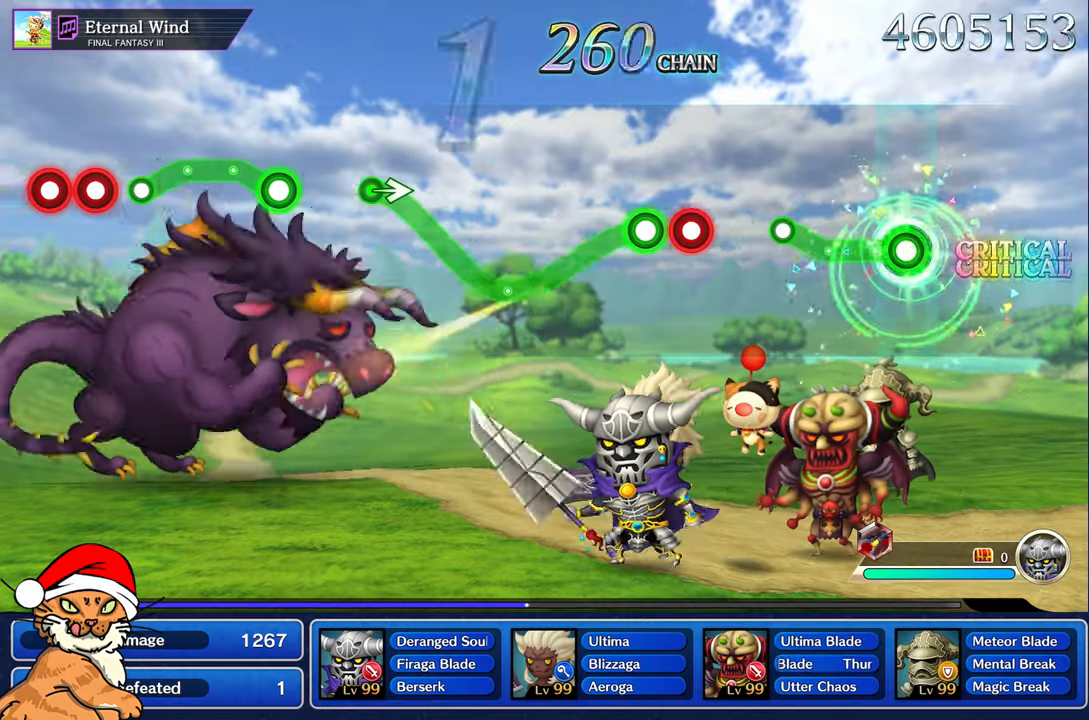
{"dt_ms": 500, "buttons": [], "left_stick": "center", "right_stick": "center", "events": [[417, "R1", "up"], [417, "left_stick", "center"]]}
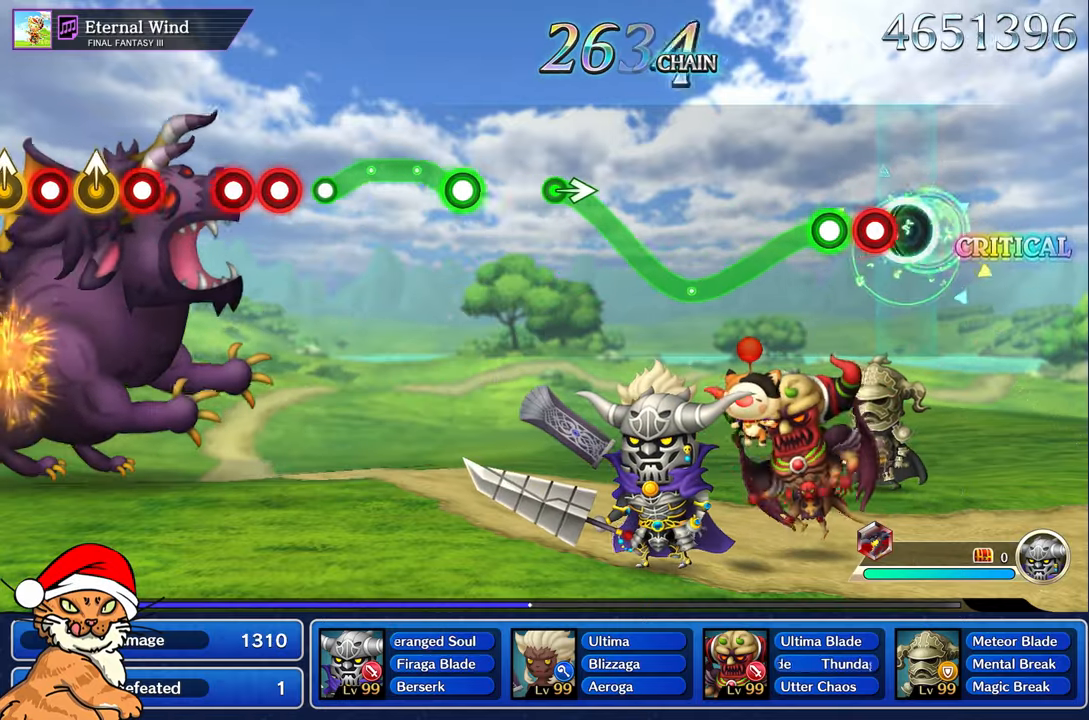
{"dt_ms": 1000, "buttons": ["R1", "R2"], "left_stick": "center", "right_stick": "center"}
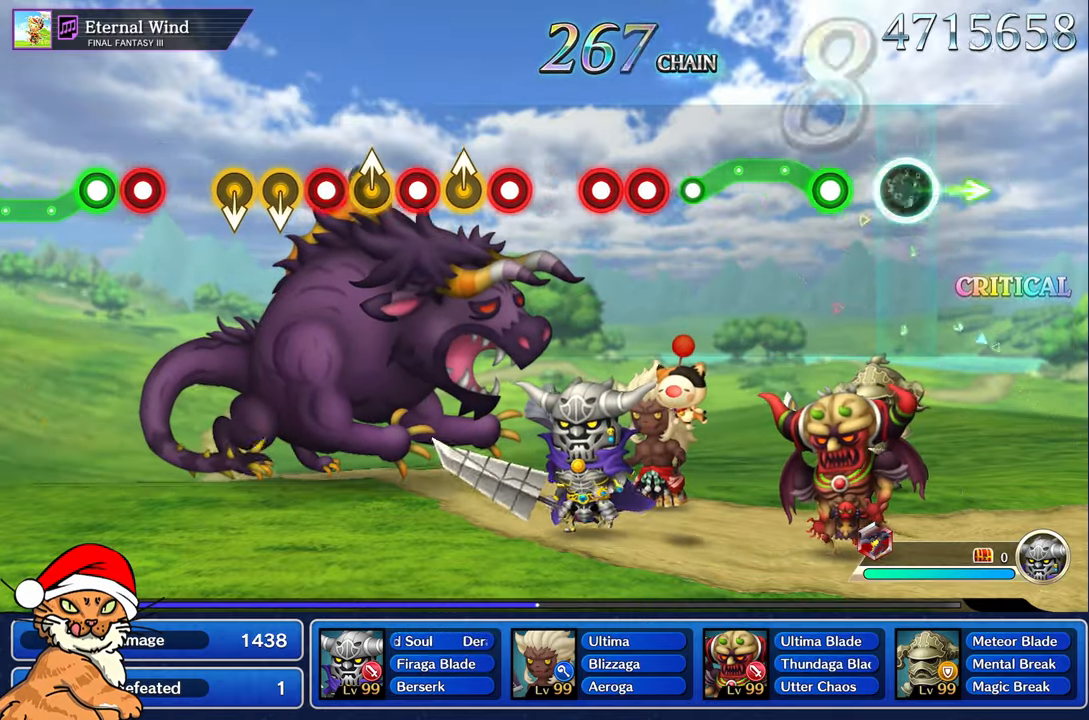
{"dt_ms": 1000, "buttons": [], "left_stick": "center", "right_stick": "center"}
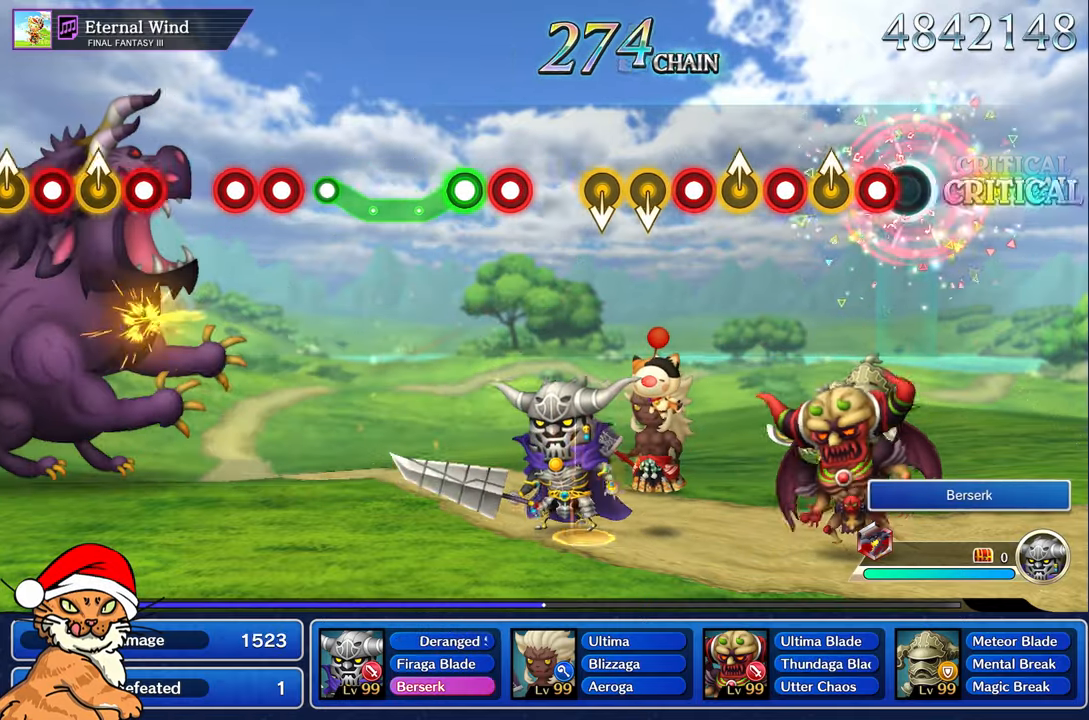
{"dt_ms": 500, "buttons": [], "left_stick": "up-left", "right_stick": "center", "events": [[100, "R1", "down"], [250, "R1", "up"], [250, "left_stick", "up-left"], [367, "R1", "down"], [367, "left_stick", "center"], [483, "R1", "up"], [500, "left_stick", "up-left"]]}